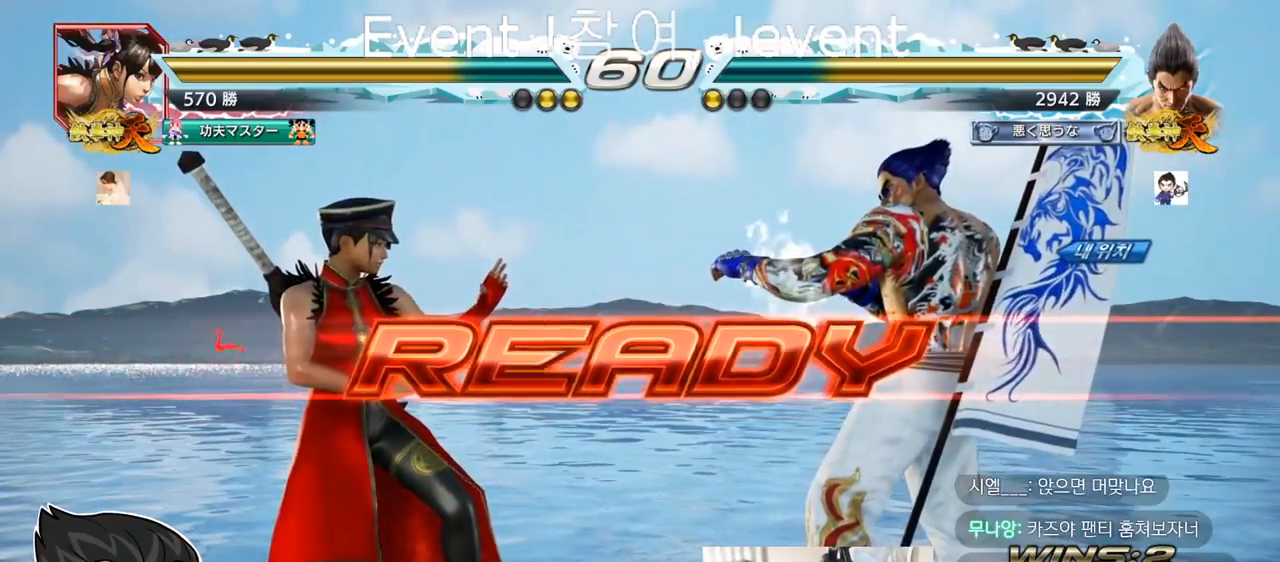
Gameplay with a controller (arcade stick); each line is a JSON object with the inputs held at the frame after it. "events" lists button and stick changes between this image and that frame as [ms after this image, input, new state], when the widget could be followed in between. Not read: L3 R3.
{"buttons": ["SQUARE", "TRIANGLE"], "left_stick": "center", "events": [[484, "SQUARE", "down"], [484, "TRIANGLE", "down"]]}
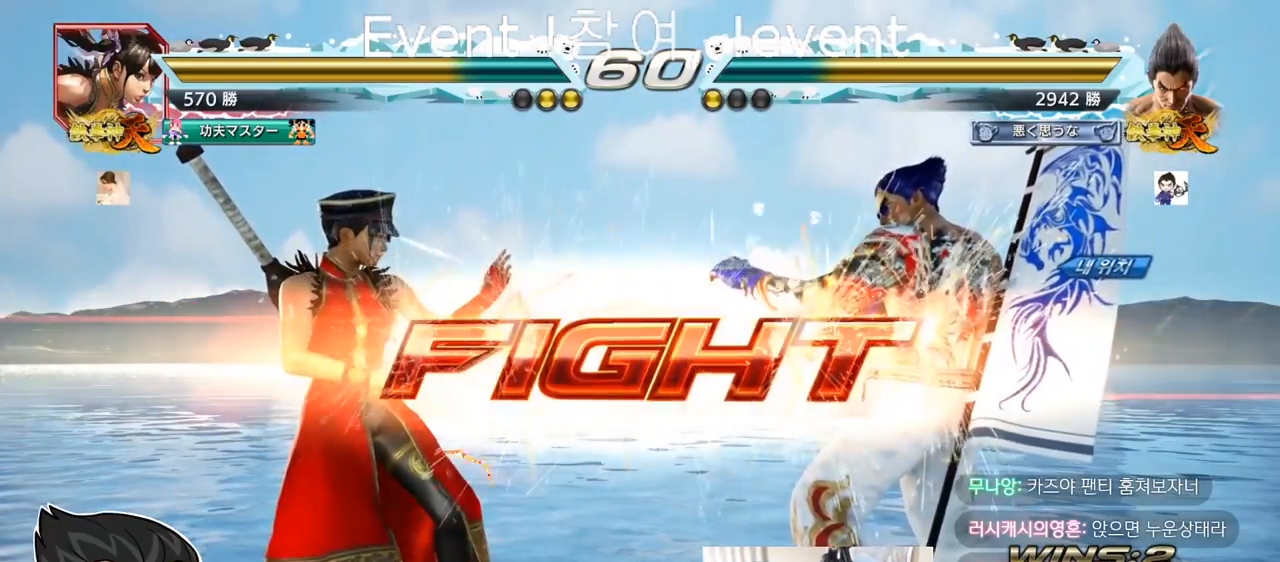
{"buttons": [], "left_stick": "down"}
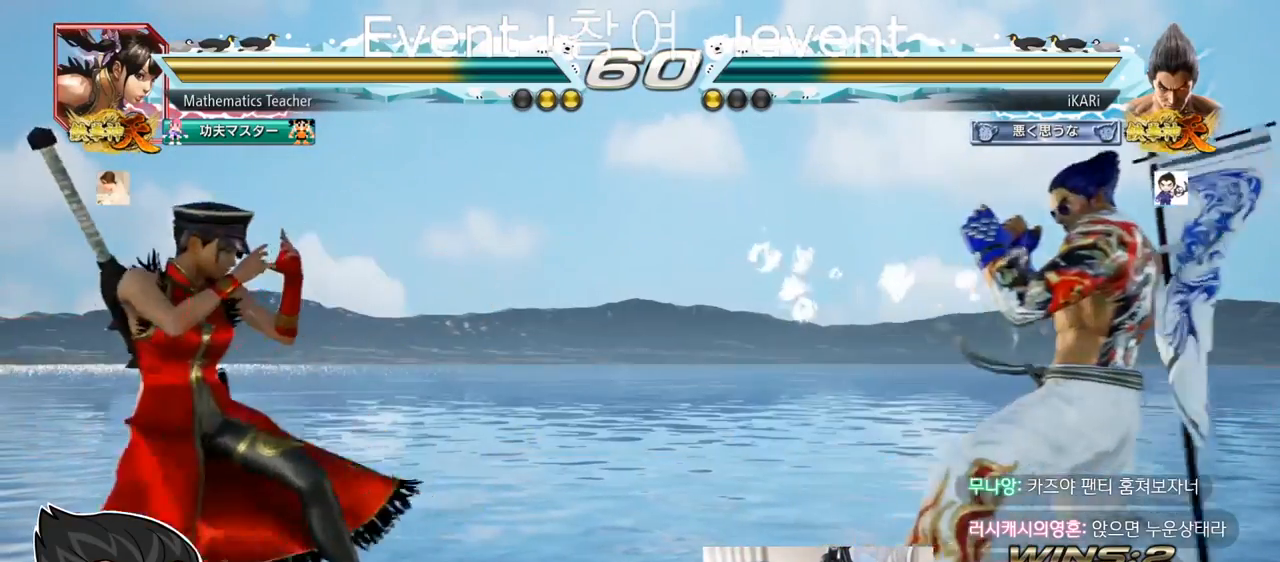
{"buttons": [], "left_stick": "center", "events": [[50, "left_stick", "center"], [184, "left_stick", "right"], [234, "left_stick", "center"], [301, "left_stick", "right"], [401, "left_stick", "center"], [451, "left_stick", "down"], [501, "left_stick", "center"]]}
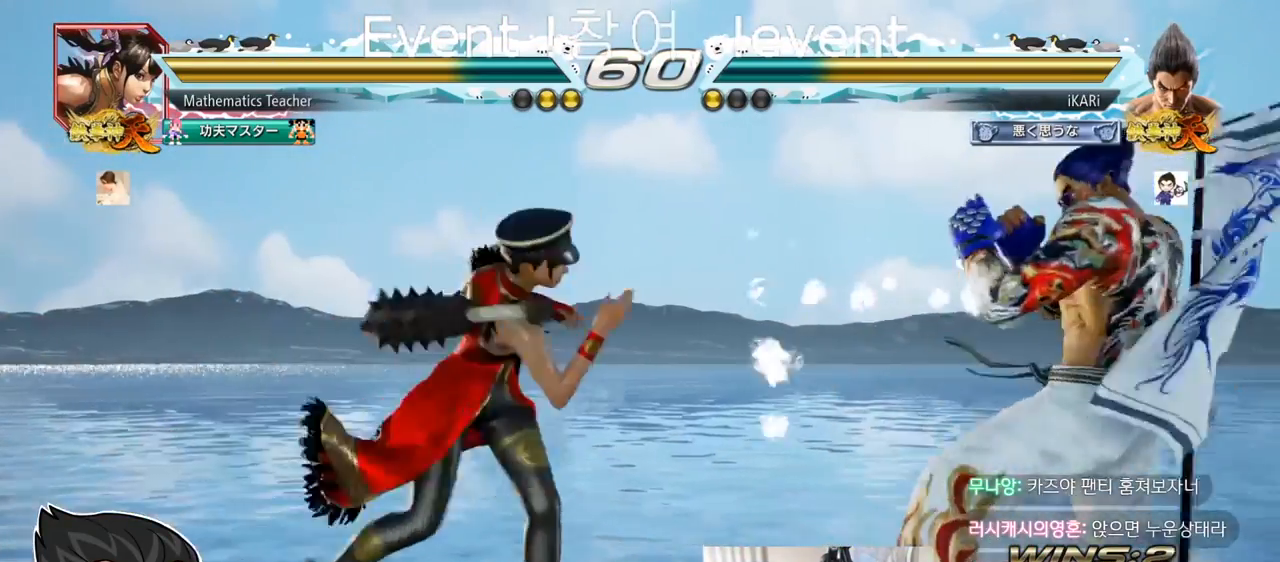
{"buttons": [], "left_stick": "center", "events": [[133, "left_stick", "right"], [183, "left_stick", "center"], [233, "left_stick", "right"], [484, "left_stick", "center"]]}
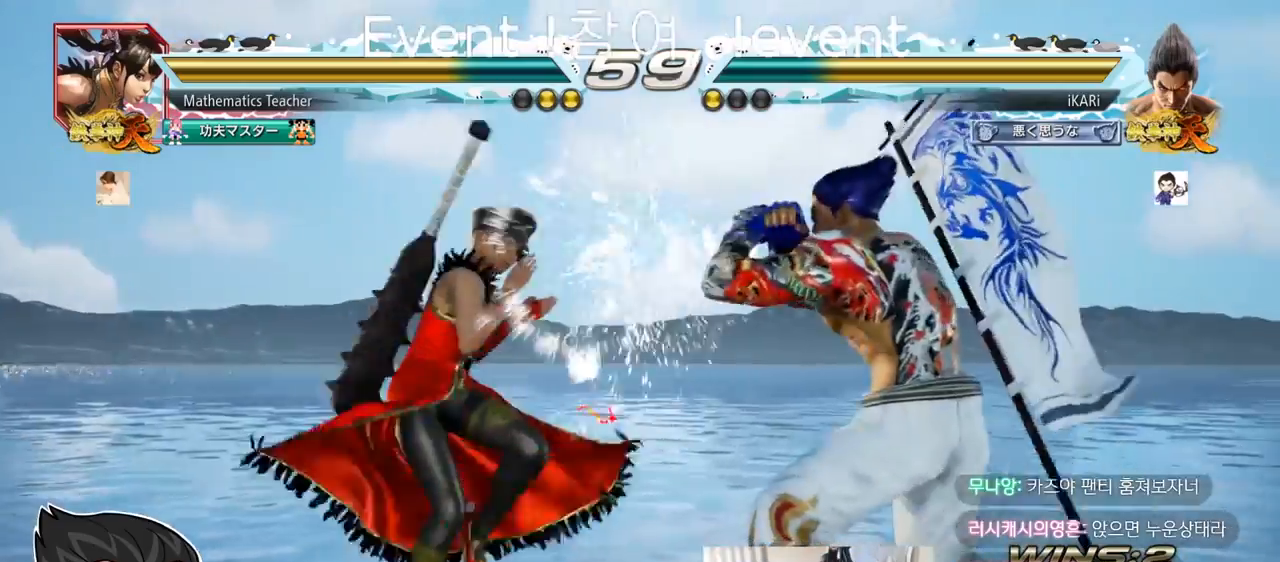
{"buttons": [], "left_stick": "center", "events": [[34, "SQUARE", "down"], [84, "SQUARE", "up"], [134, "SQUARE", "down"], [184, "SQUARE", "up"]]}
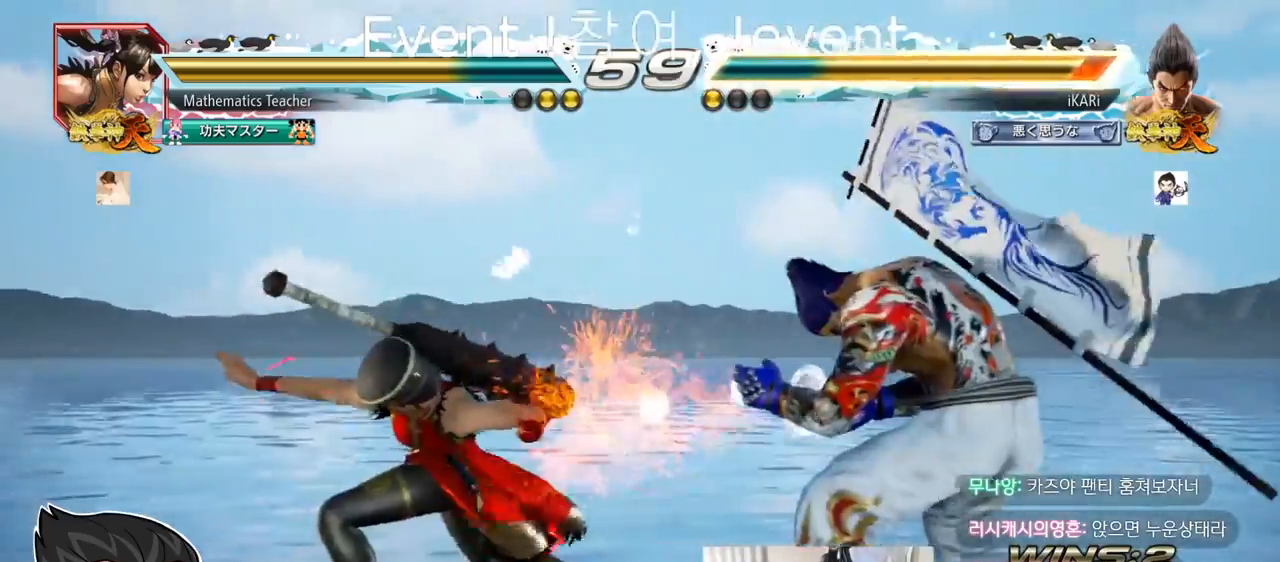
{"buttons": [], "left_stick": "right", "events": [[167, "left_stick", "right"], [233, "left_stick", "center"], [300, "left_stick", "right"]]}
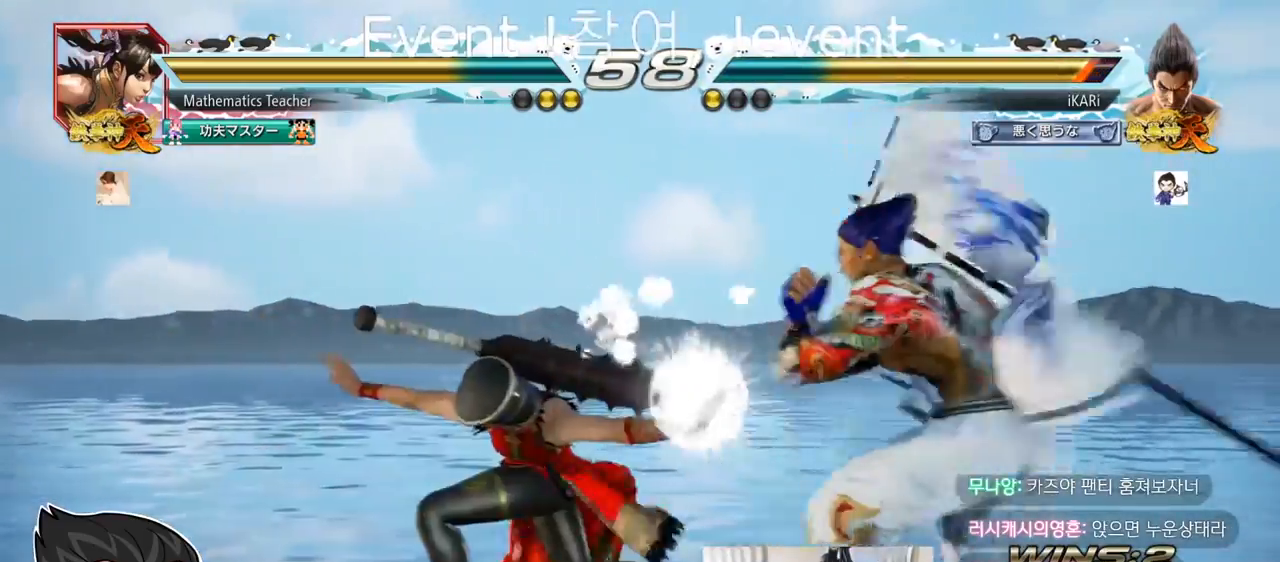
{"buttons": [], "left_stick": "center", "events": [[134, "left_stick", "center"], [234, "SQUARE", "down"], [301, "SQUARE", "up"]]}
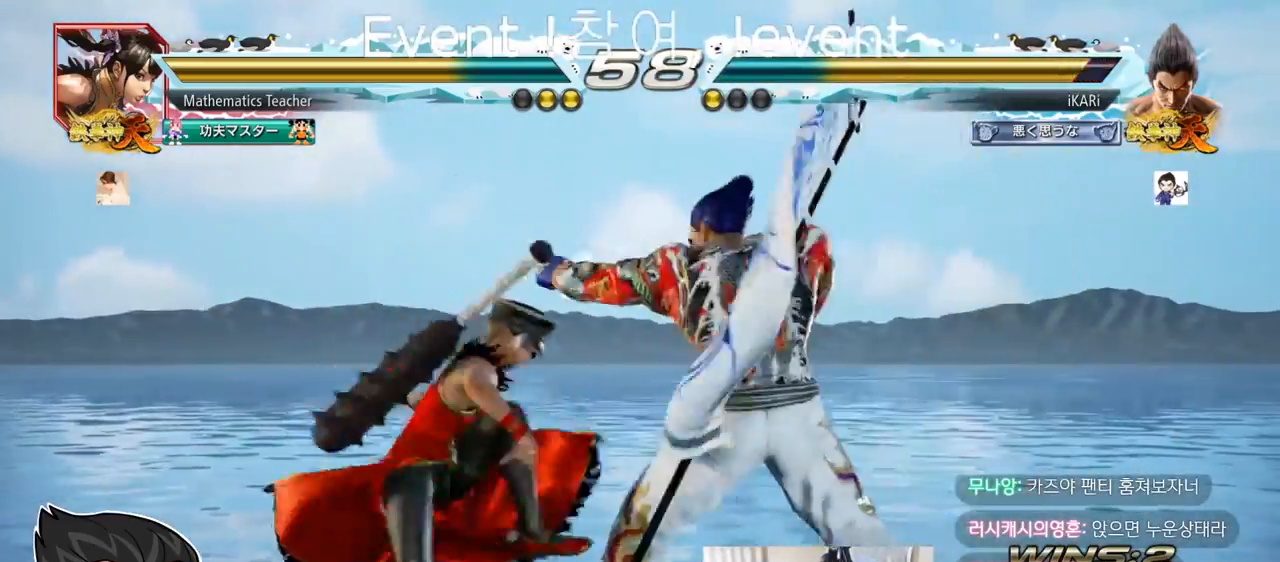
{"buttons": [], "left_stick": "right", "events": [[150, "left_stick", "right"], [200, "left_stick", "center"], [250, "left_stick", "right"], [367, "left_stick", "center"], [467, "left_stick", "right"]]}
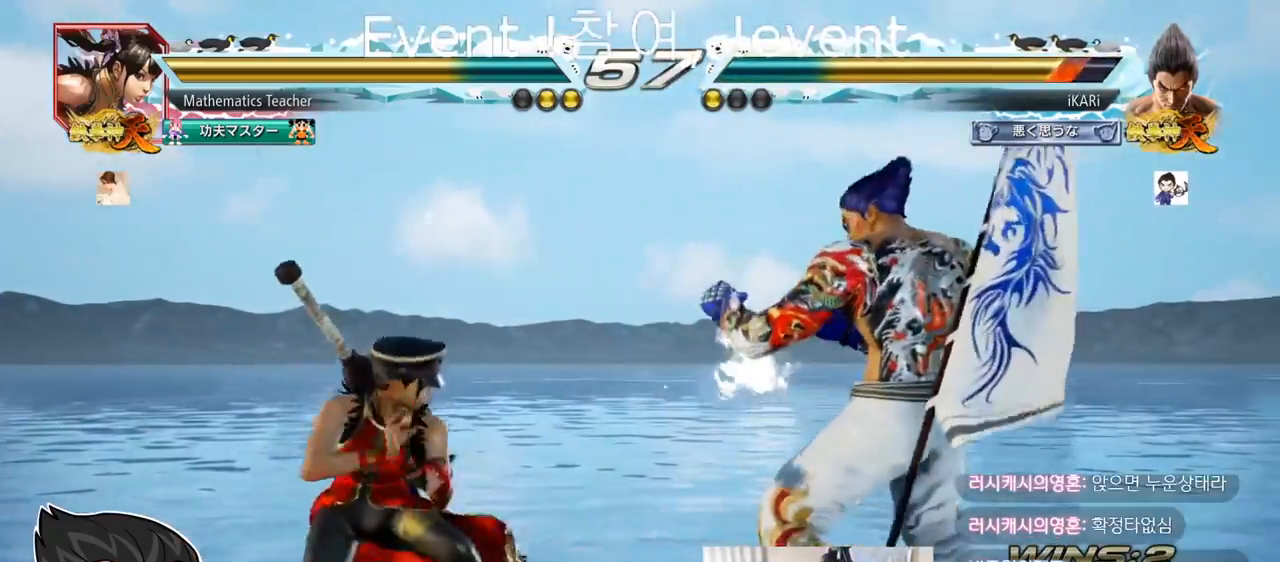
{"buttons": [], "left_stick": "right"}
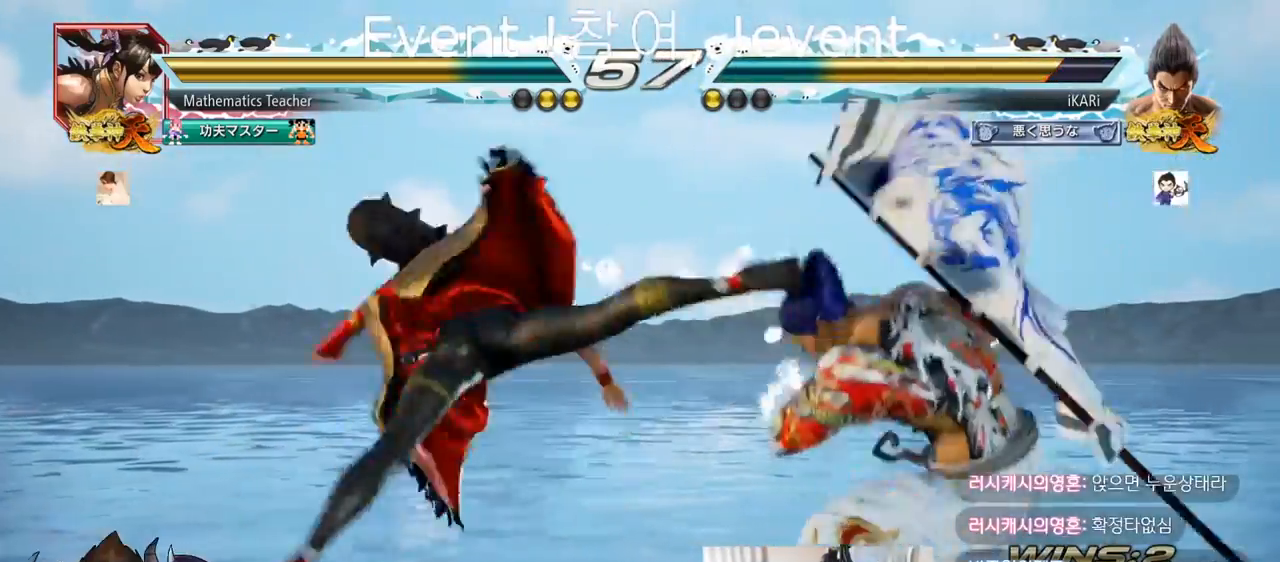
{"buttons": [], "left_stick": "right", "events": [[16, "left_stick", "center"], [66, "left_stick", "right"], [233, "left_stick", "center"], [500, "left_stick", "right"]]}
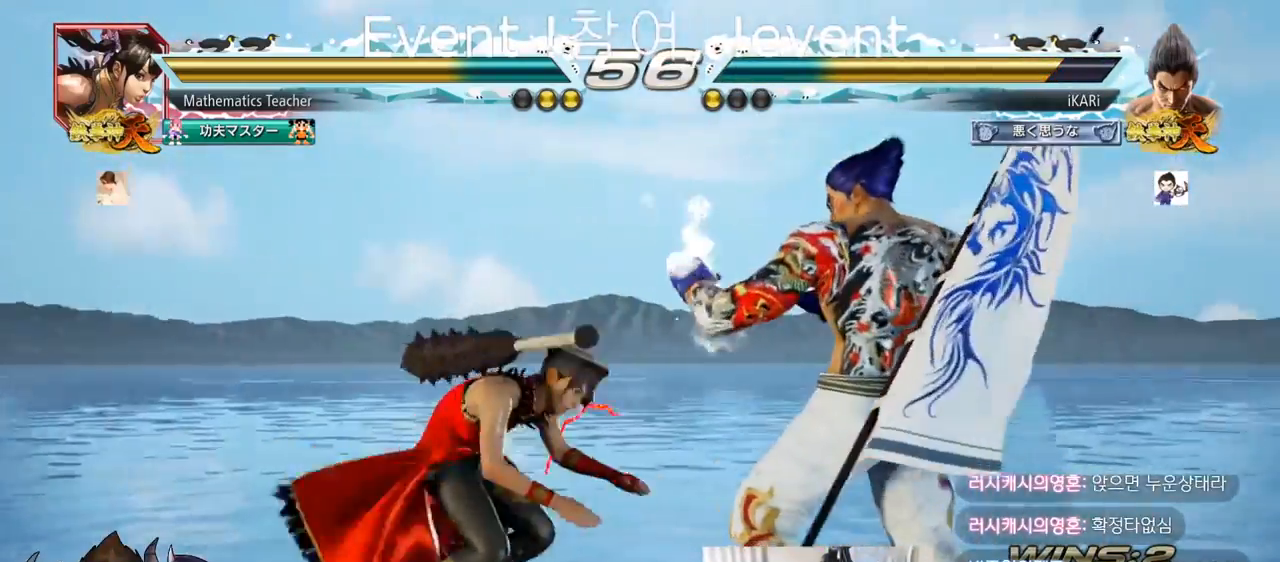
{"buttons": [], "left_stick": "right", "events": [[50, "left_stick", "center"], [117, "left_stick", "right"]]}
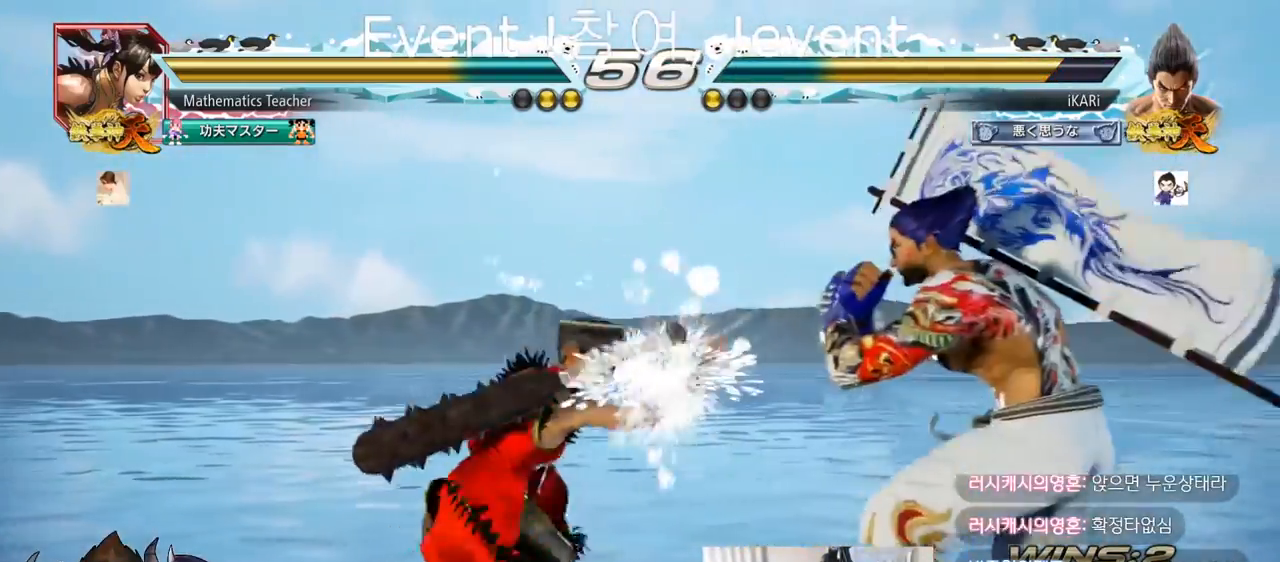
{"buttons": ["TRIANGLE"], "left_stick": "down-left", "events": [[133, "left_stick", "center"], [217, "left_stick", "right"], [283, "left_stick", "center"], [350, "left_stick", "right"], [467, "left_stick", "down-left"], [500, "TRIANGLE", "down"]]}
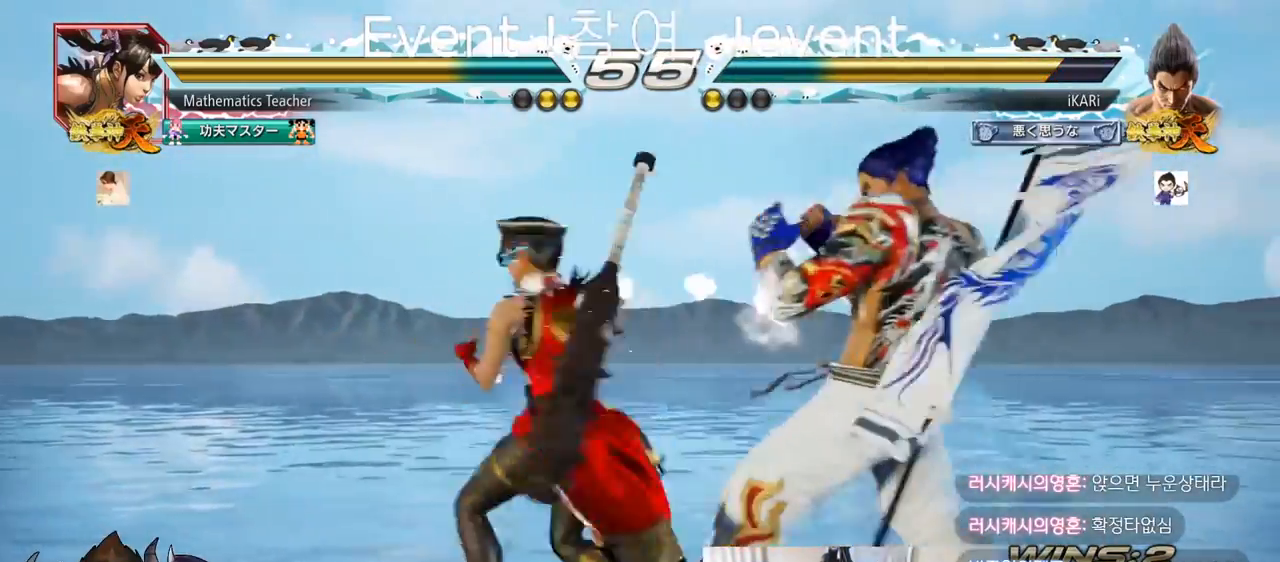
{"buttons": [], "left_stick": "center", "events": [[167, "TRIANGLE", "up"], [234, "left_stick", "center"], [434, "SQUARE", "down"], [501, "SQUARE", "up"]]}
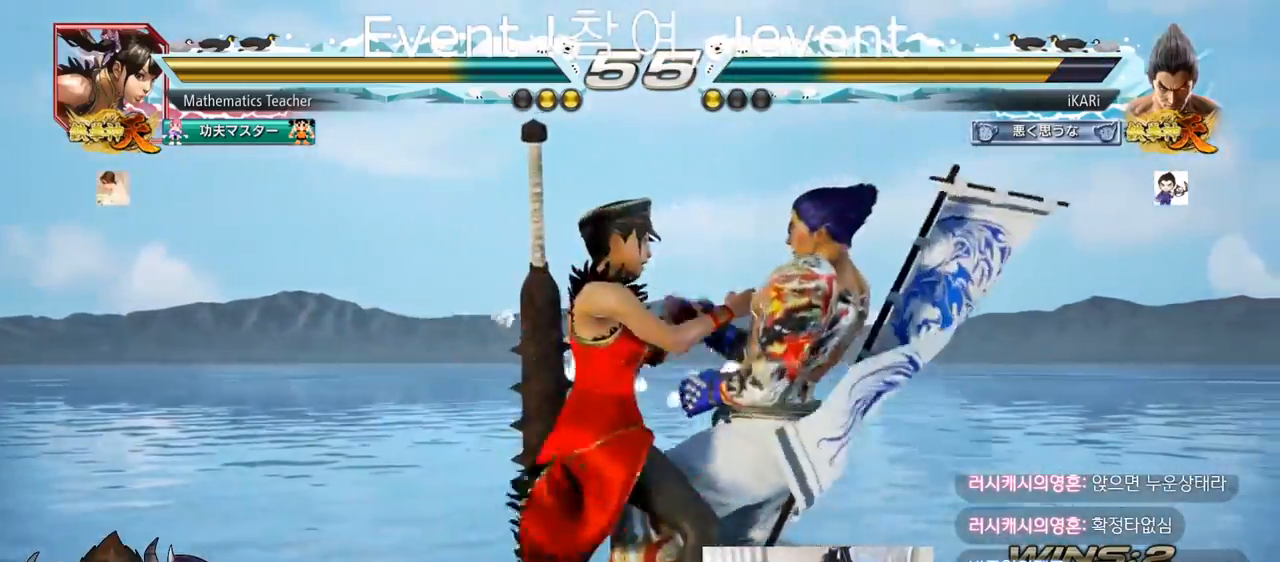
{"buttons": ["SQUARE", "TRIANGLE"], "left_stick": "down", "events": [[133, "left_stick", "down"], [450, "SQUARE", "down"], [450, "TRIANGLE", "down"]]}
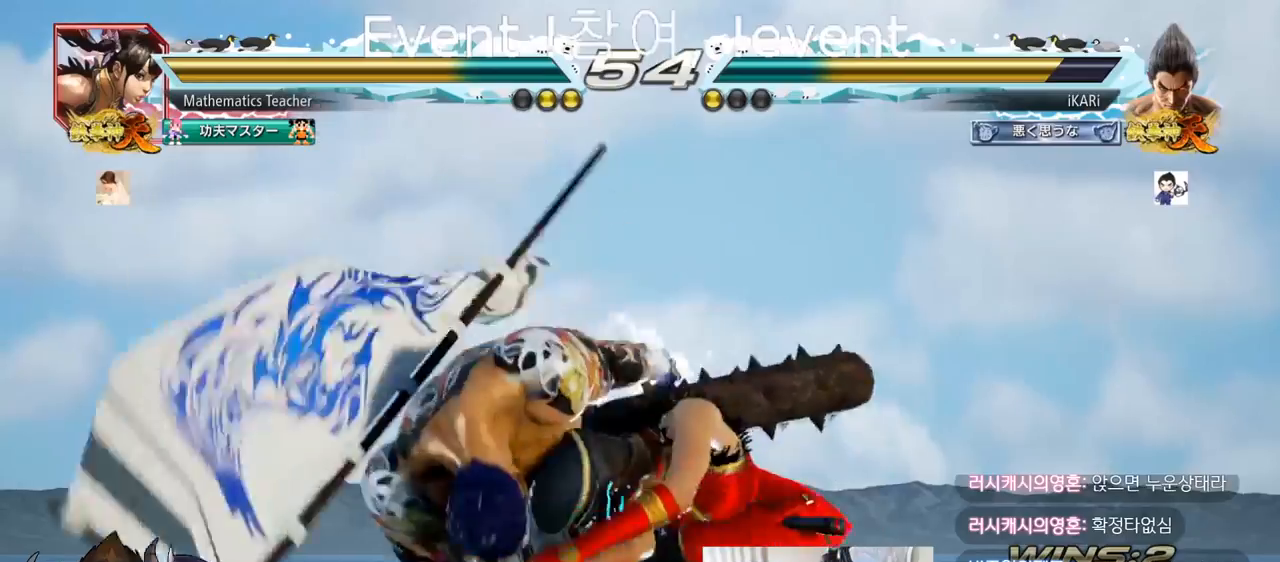
{"buttons": [], "left_stick": "center", "events": [[17, "left_stick", "center"], [50, "SQUARE", "up"], [67, "TRIANGLE", "up"]]}
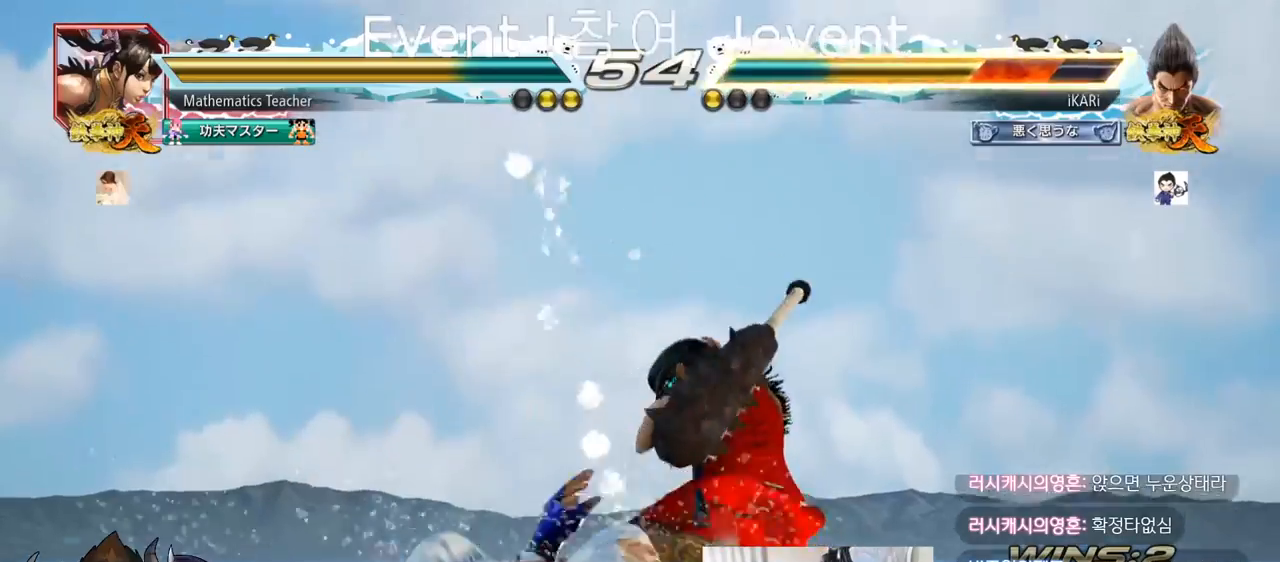
{"buttons": [], "left_stick": "center", "events": []}
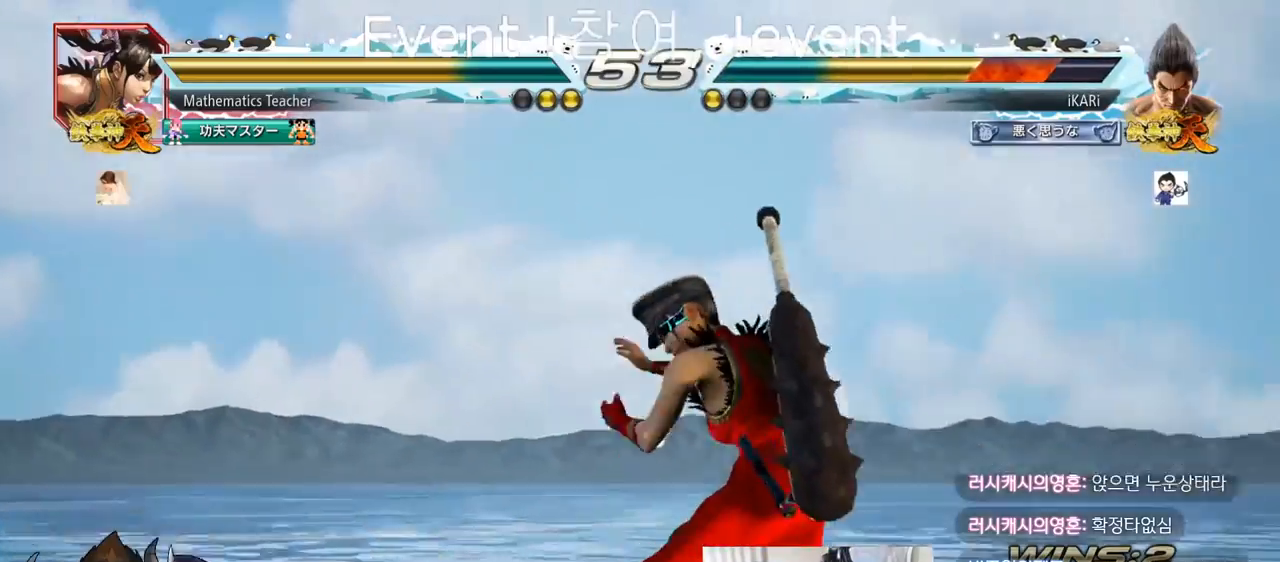
{"buttons": [], "left_stick": "center", "events": []}
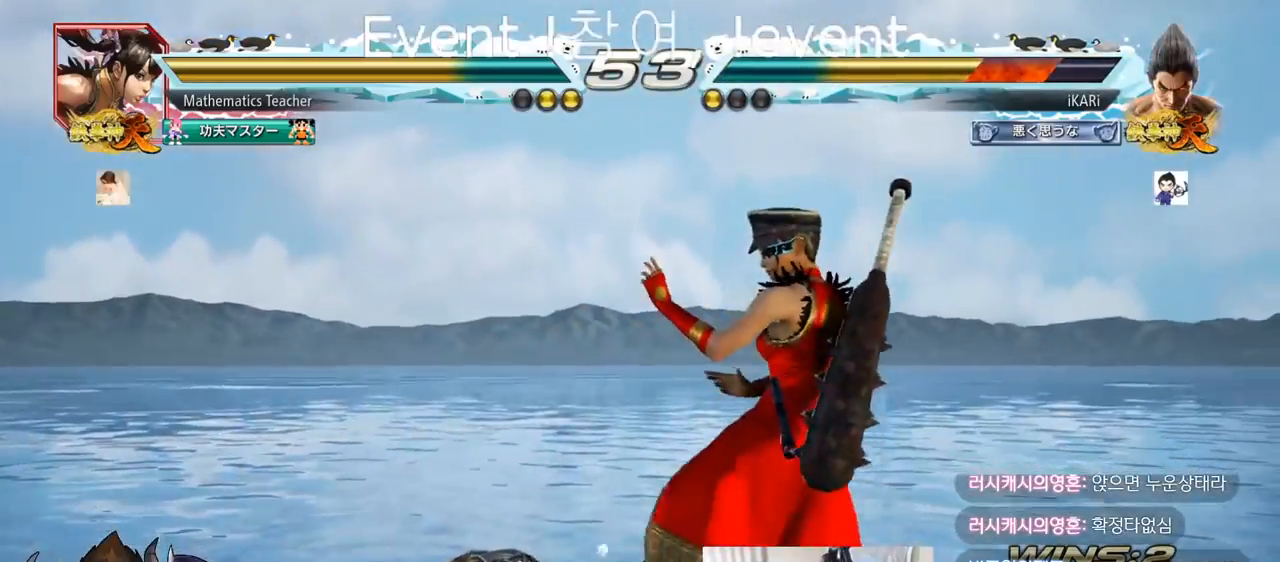
{"buttons": [], "left_stick": "center", "events": []}
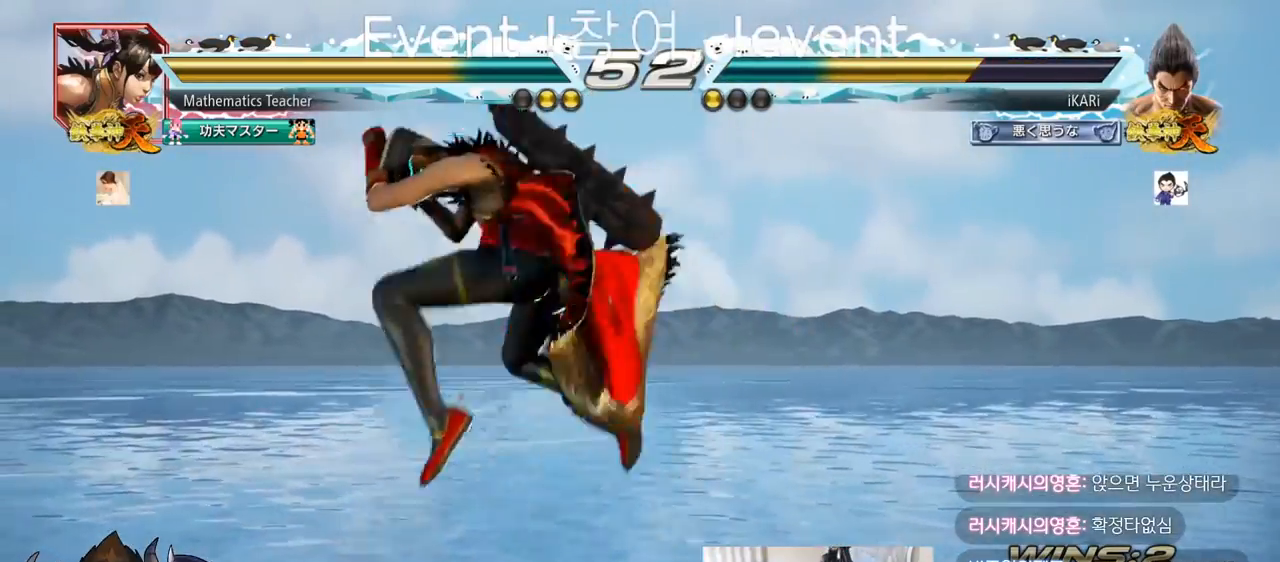
{"buttons": [], "left_stick": "center", "events": []}
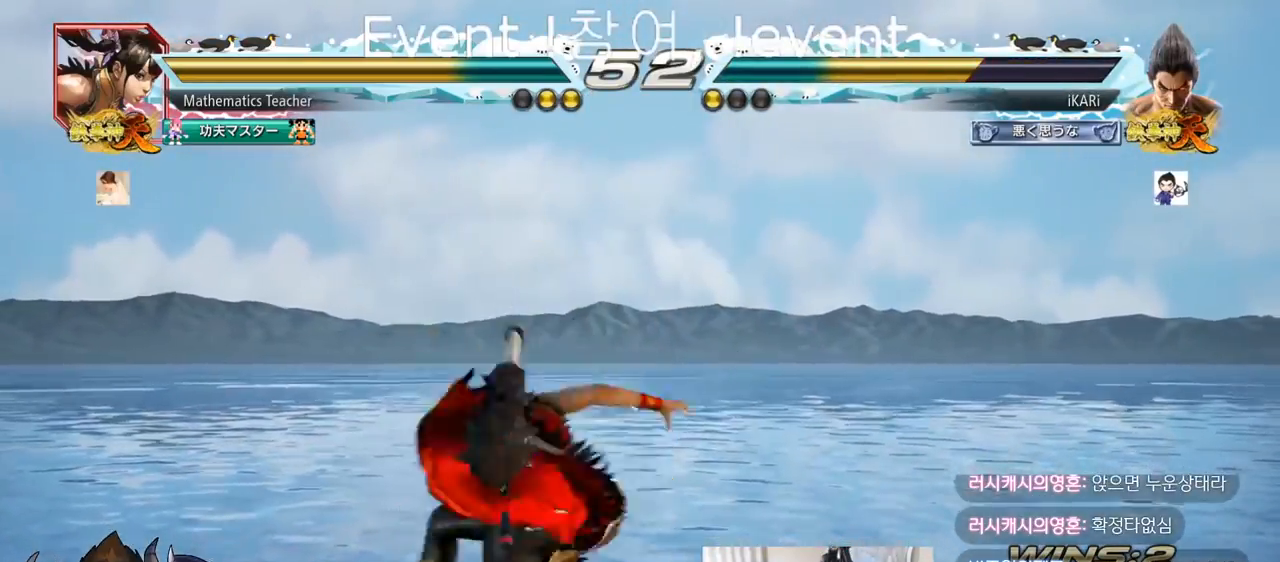
{"buttons": [], "left_stick": "right", "events": [[234, "left_stick", "right"]]}
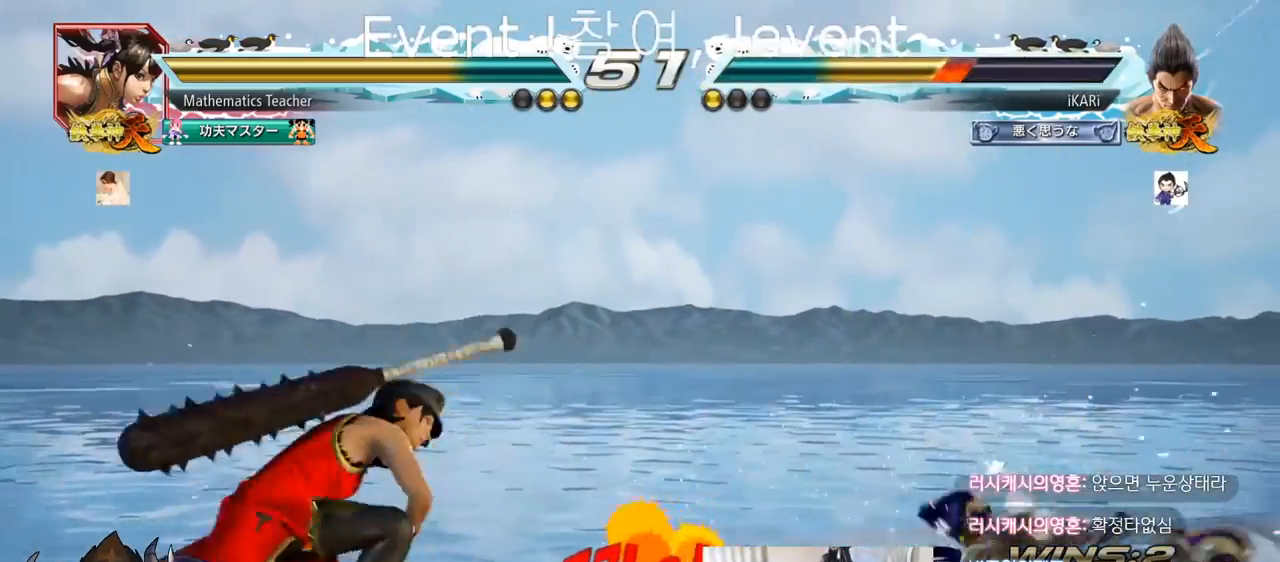
{"buttons": [], "left_stick": "center", "events": [[166, "left_stick", "center"]]}
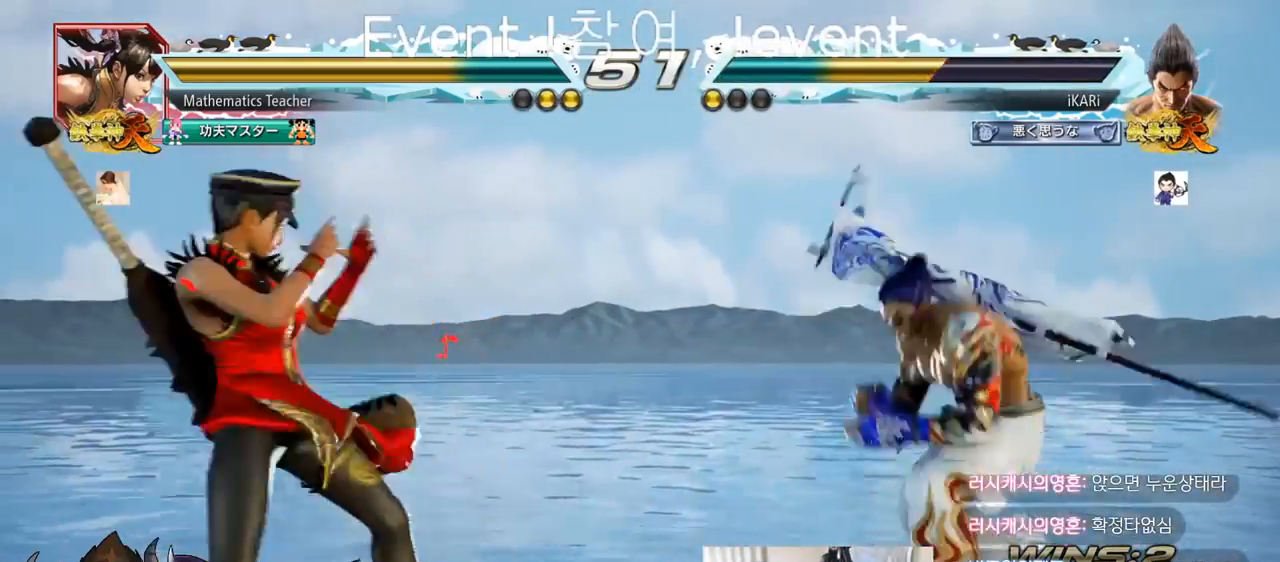
{"buttons": [], "left_stick": "right"}
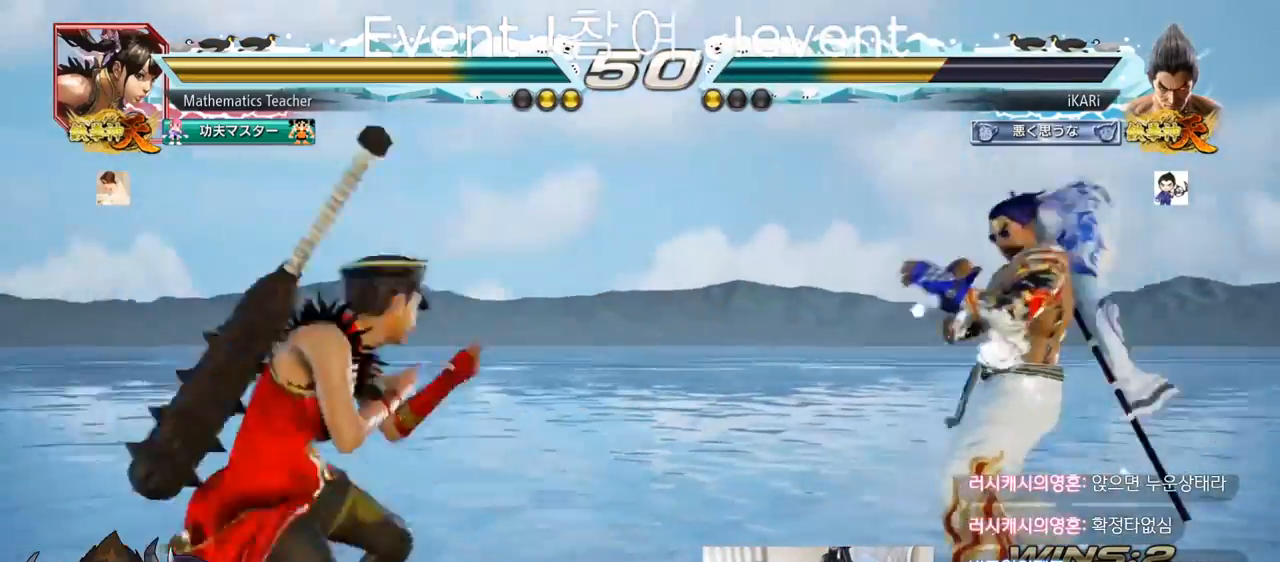
{"buttons": [], "left_stick": "left", "events": [[100, "left_stick", "down"], [183, "left_stick", "center"], [266, "left_stick", "down"], [417, "left_stick", "center"], [483, "left_stick", "left"]]}
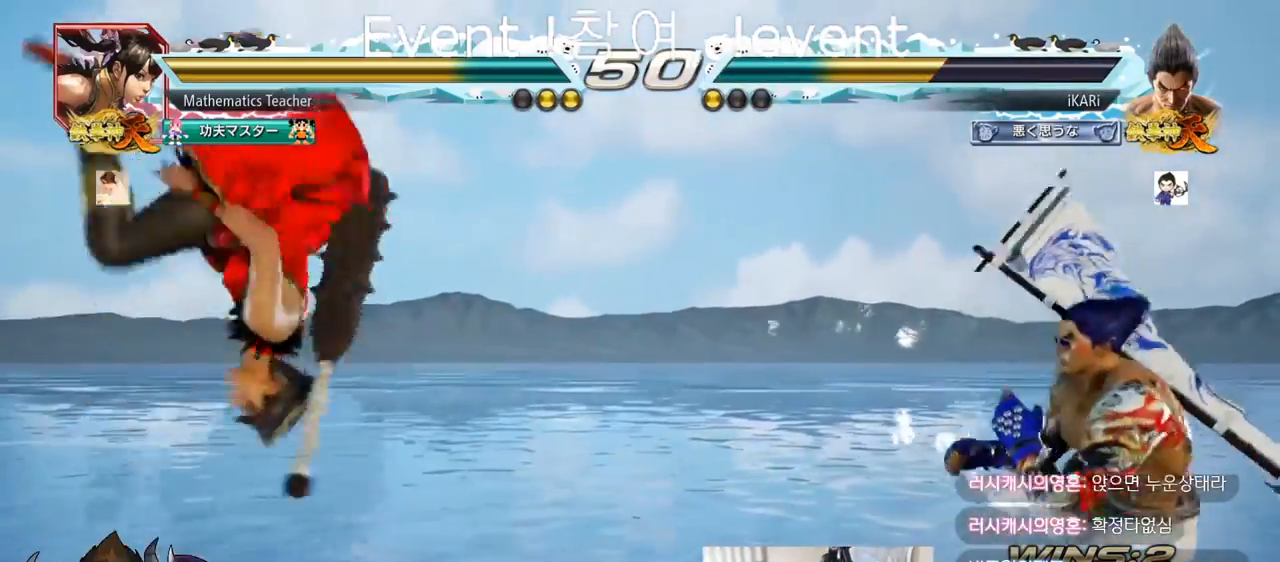
{"buttons": [], "left_stick": "center", "events": [[67, "left_stick", "down"], [117, "left_stick", "left"], [300, "left_stick", "down"], [367, "left_stick", "center"]]}
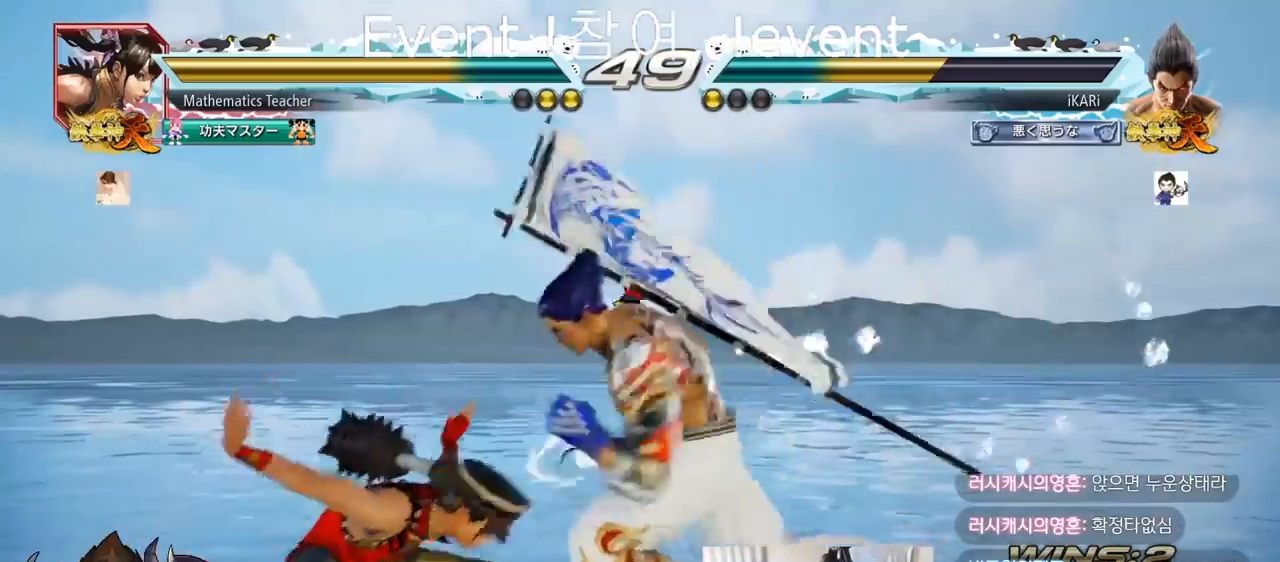
{"buttons": [], "left_stick": "right", "events": [[283, "left_stick", "right"]]}
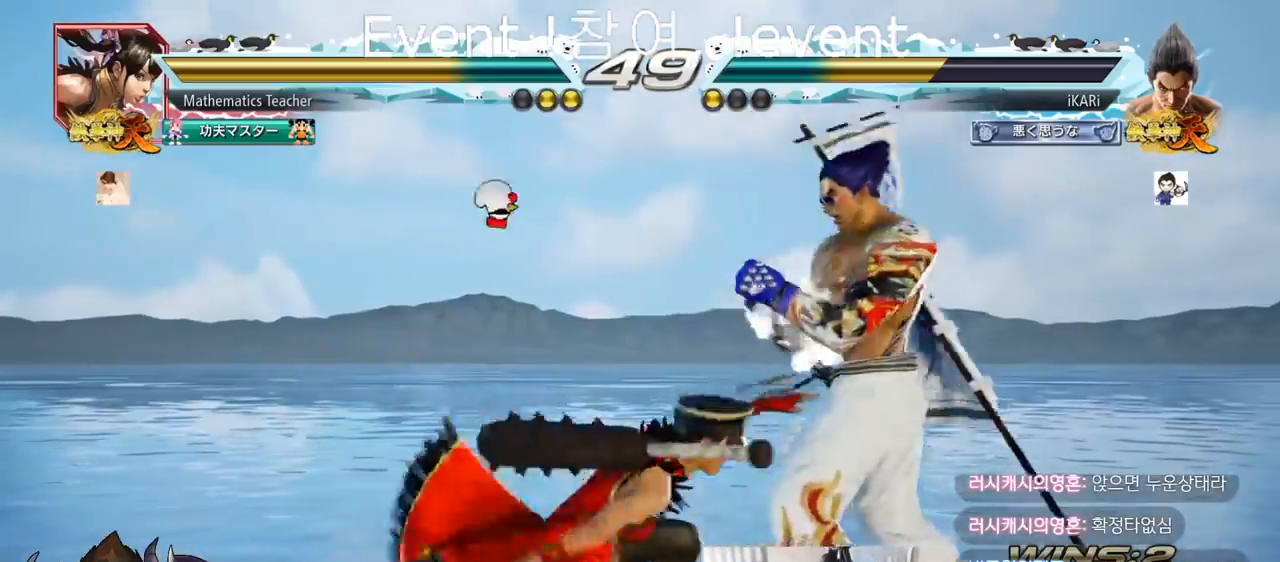
{"buttons": [], "left_stick": "center", "events": [[317, "left_stick", "center"], [367, "left_stick", "right"], [484, "left_stick", "center"]]}
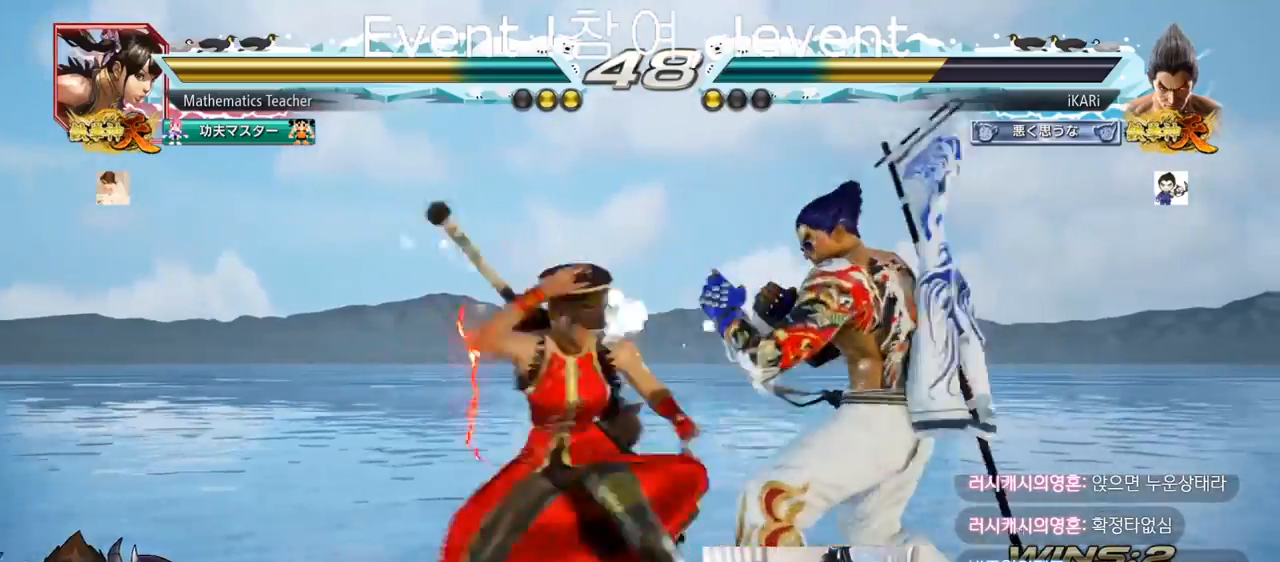
{"buttons": ["SQUARE", "TRIANGLE"], "left_stick": "center", "events": [[100, "left_stick", "down"], [116, "SQUARE", "down"], [116, "TRIANGLE", "down"], [166, "SQUARE", "up"], [166, "TRIANGLE", "up"], [300, "left_stick", "center"], [417, "TRIANGLE", "down"], [433, "SQUARE", "down"]]}
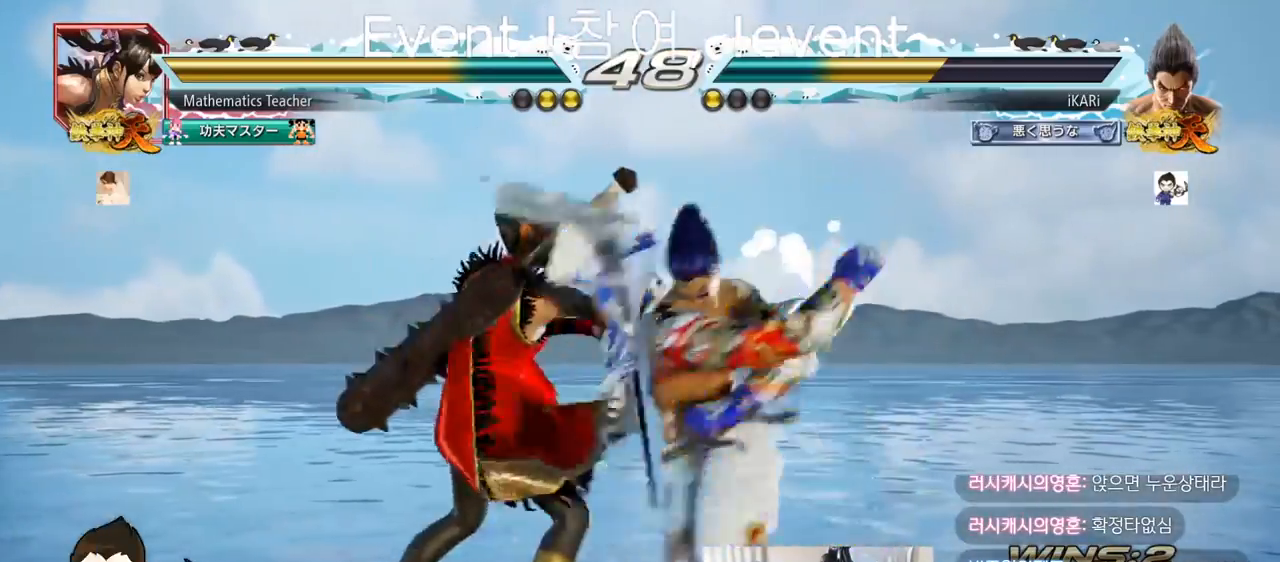
{"buttons": [], "left_stick": "center", "events": [[17, "SQUARE", "up"], [17, "TRIANGLE", "up"]]}